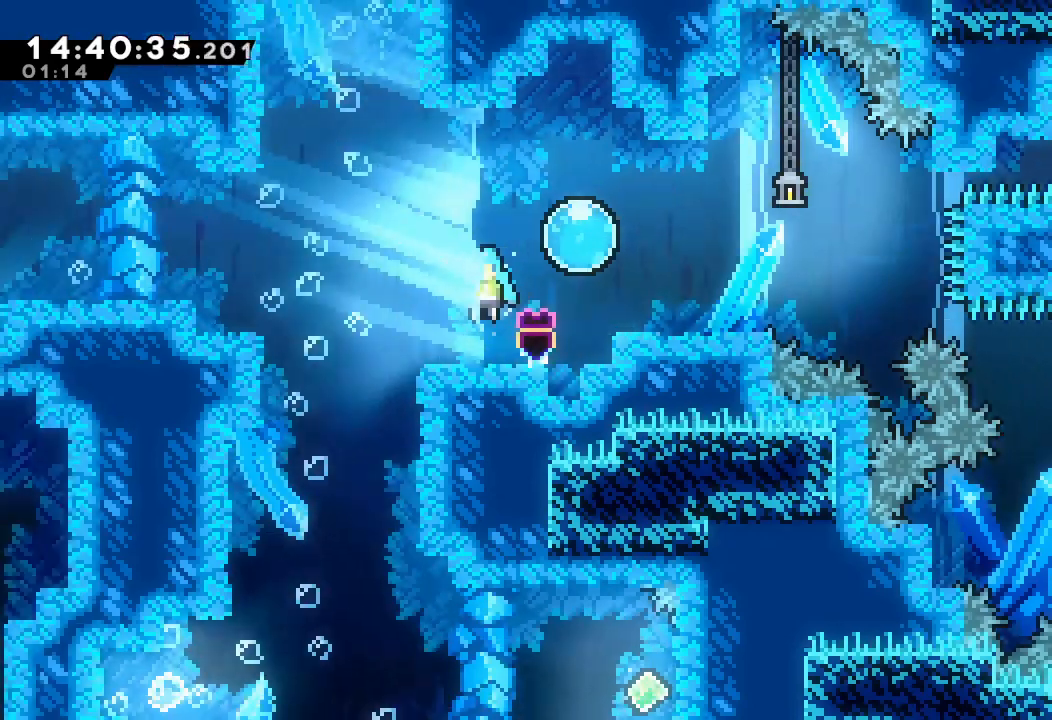
Gameplay with keyboard; each line is a JSON object with the keys held at the frame after it. "events" lists presses ("down") and releases ("up") of "a", "d", "down", "e", "escape", "f", "left", "right", "s", "space", "up" and "w" between this image and that frame as [ms after this image, input, new state], when the widget could be followed in between. No other keys are recorded. Mouse input is not recorded.
{"keys": ["down", "left"], "events": [[67, "d", "up"], [167, "down", "down"]]}
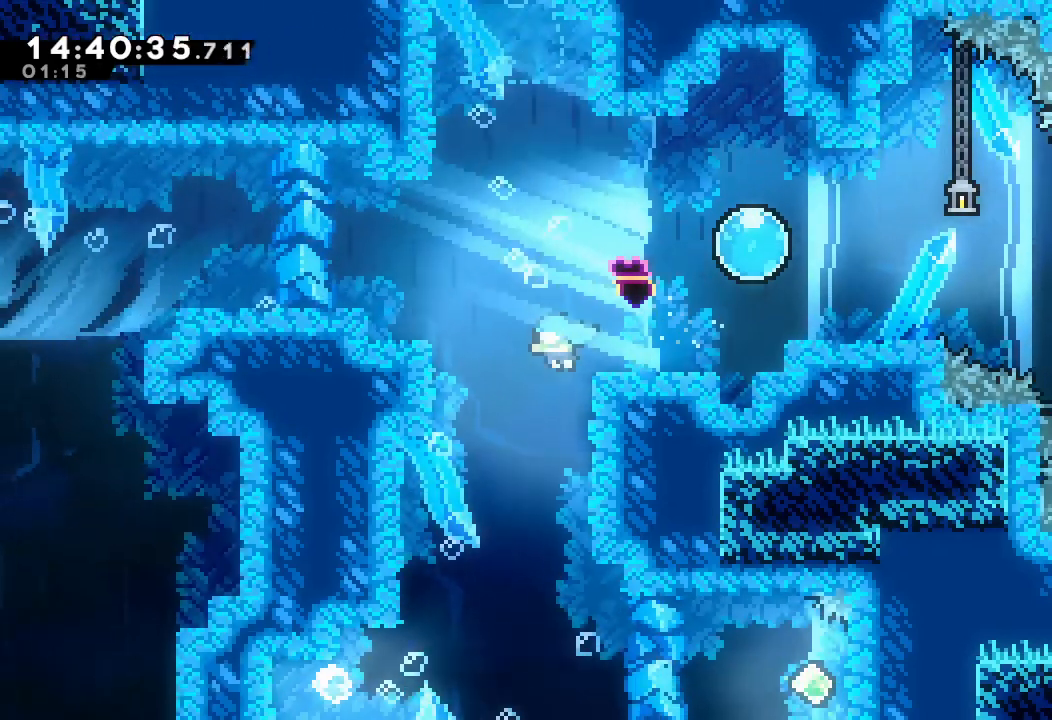
{"keys": ["down"], "events": [[100, "left", "up"]]}
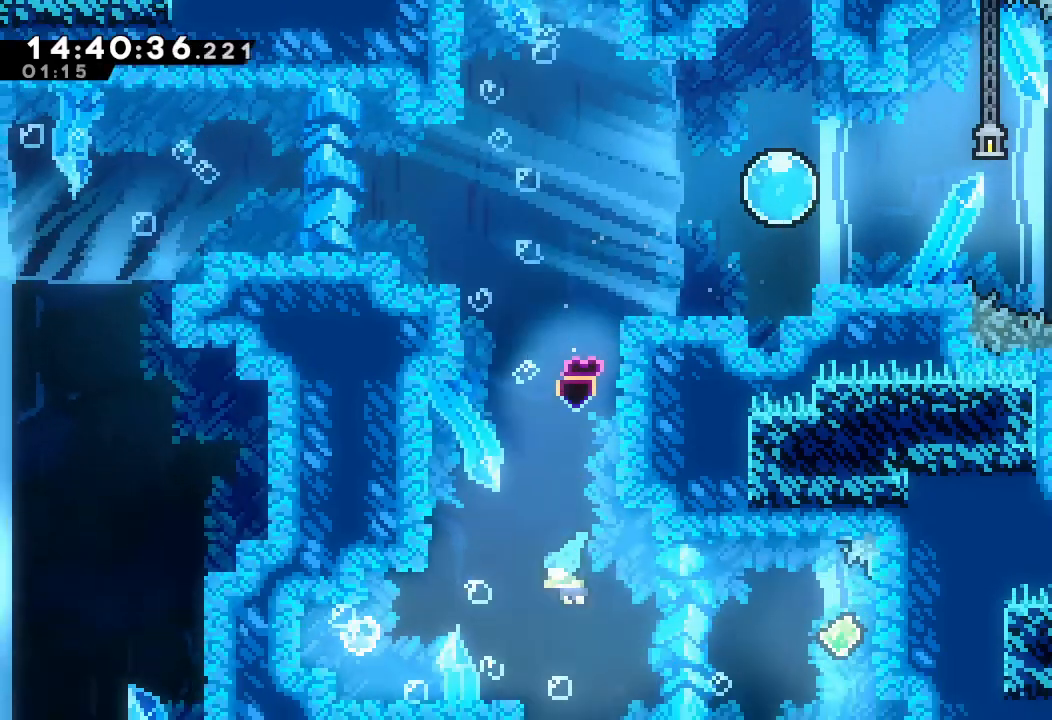
{"keys": ["right", "up"], "events": [[67, "right", "down"], [167, "down", "up"], [367, "up", "down"]]}
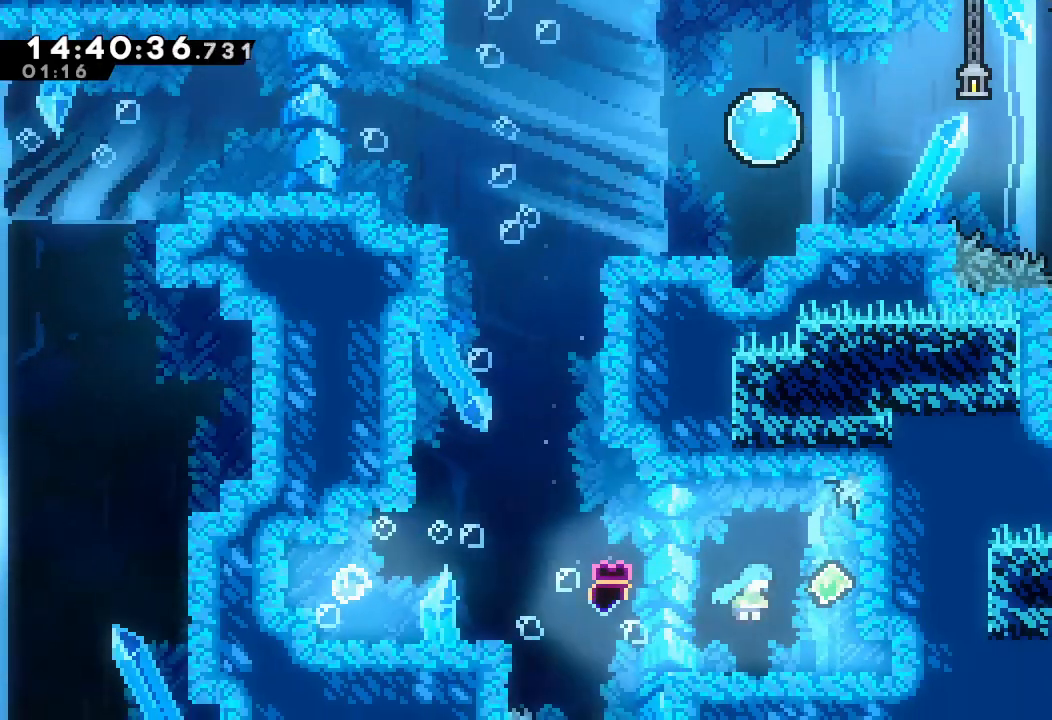
{"keys": ["left", "s"], "events": [[134, "up", "up"], [234, "left", "down"], [267, "right", "up"], [267, "s", "down"], [400, "s", "up"], [500, "s", "down"]]}
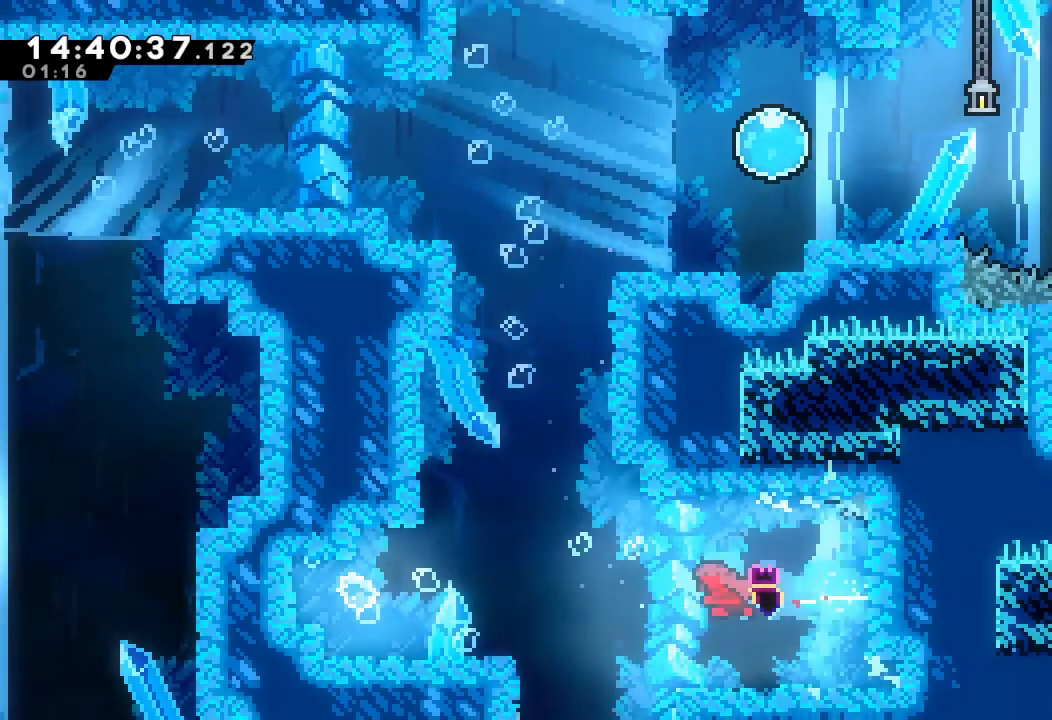
{"keys": ["left", "s"], "events": [[100, "s", "up"], [200, "s", "down"], [334, "s", "up"], [467, "s", "down"]]}
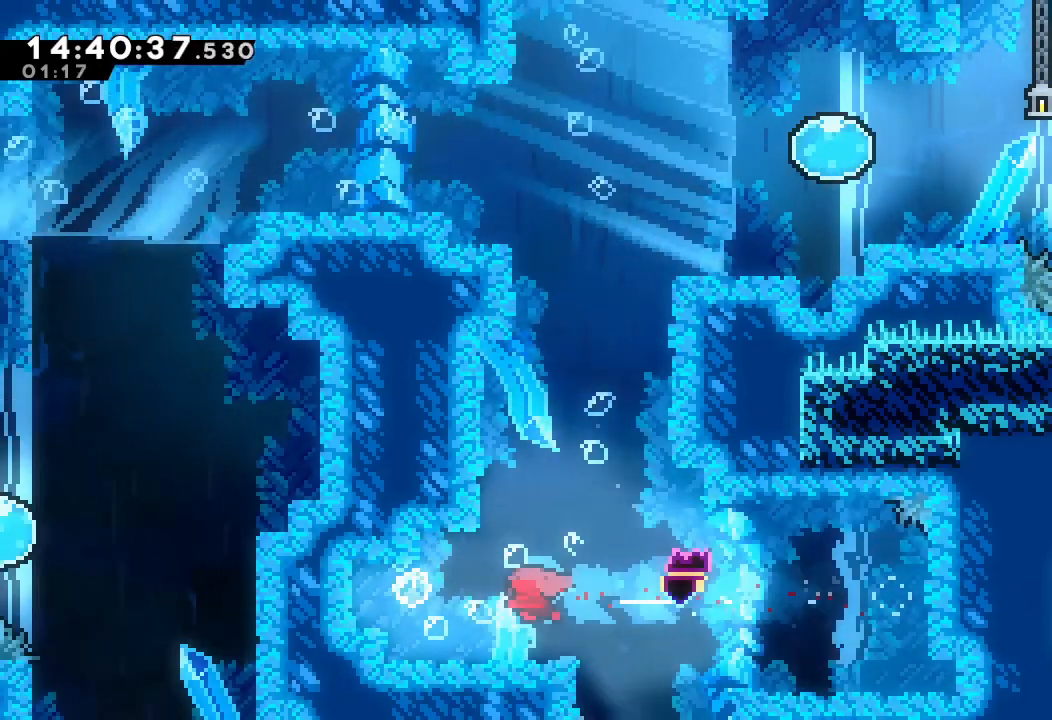
{"keys": [], "events": [[167, "s", "up"], [200, "left", "up"], [200, "right", "down"], [267, "s", "down"], [367, "s", "up"], [500, "right", "up"]]}
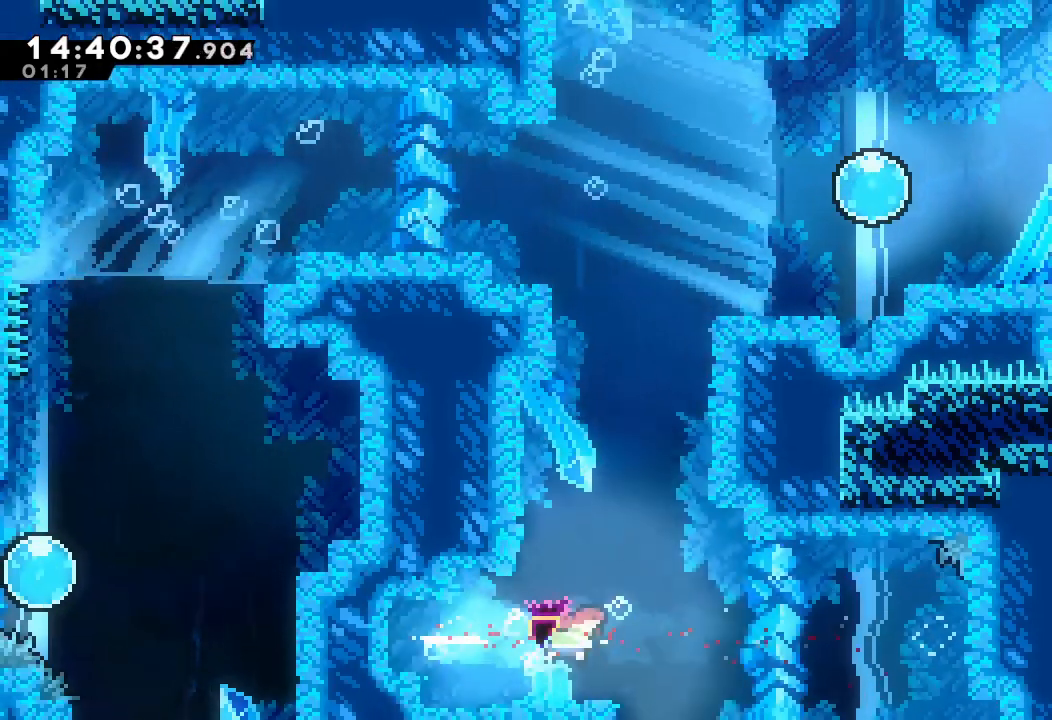
{"keys": ["s", "up"], "events": [[34, "s", "down"], [34, "up", "down"], [167, "s", "up"], [267, "s", "down"], [400, "s", "up"], [500, "s", "down"]]}
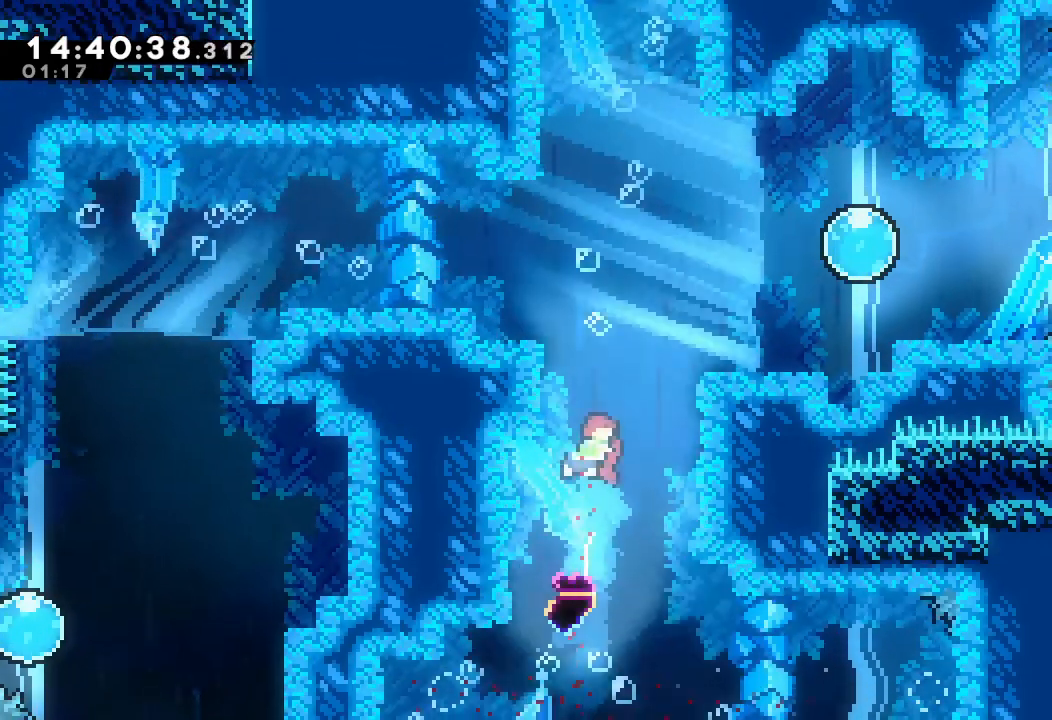
{"keys": ["up"], "events": [[200, "s", "up"], [300, "s", "down"], [434, "s", "up"]]}
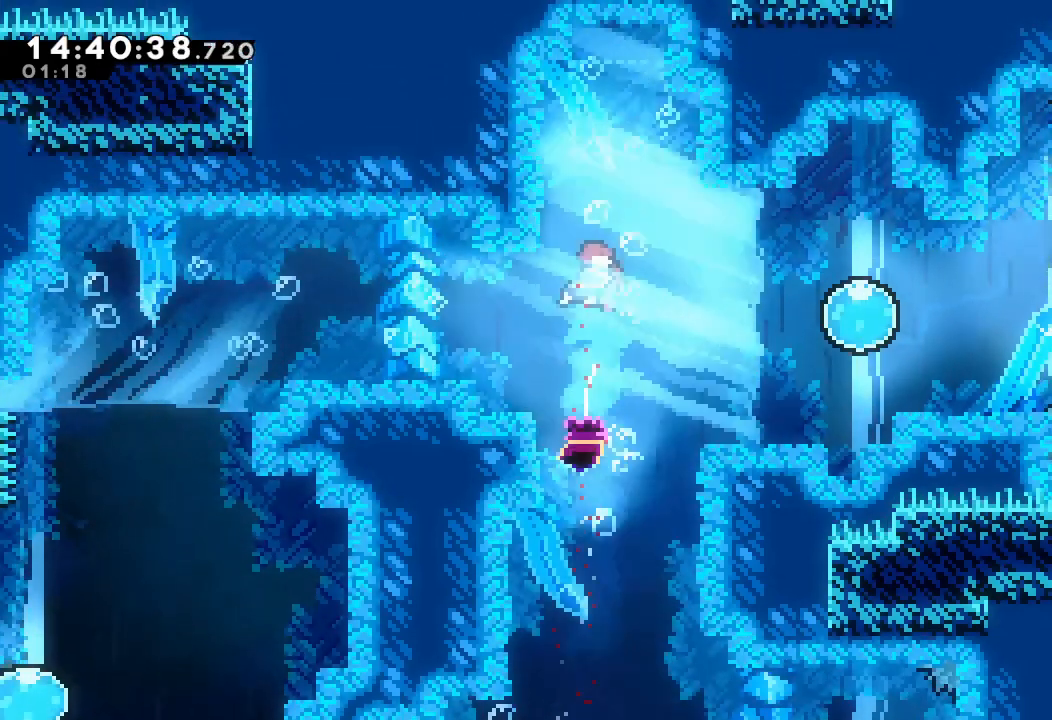
{"keys": ["down", "s"], "events": [[67, "s", "down"], [300, "s", "up"], [300, "up", "up"], [434, "down", "down"], [434, "s", "down"]]}
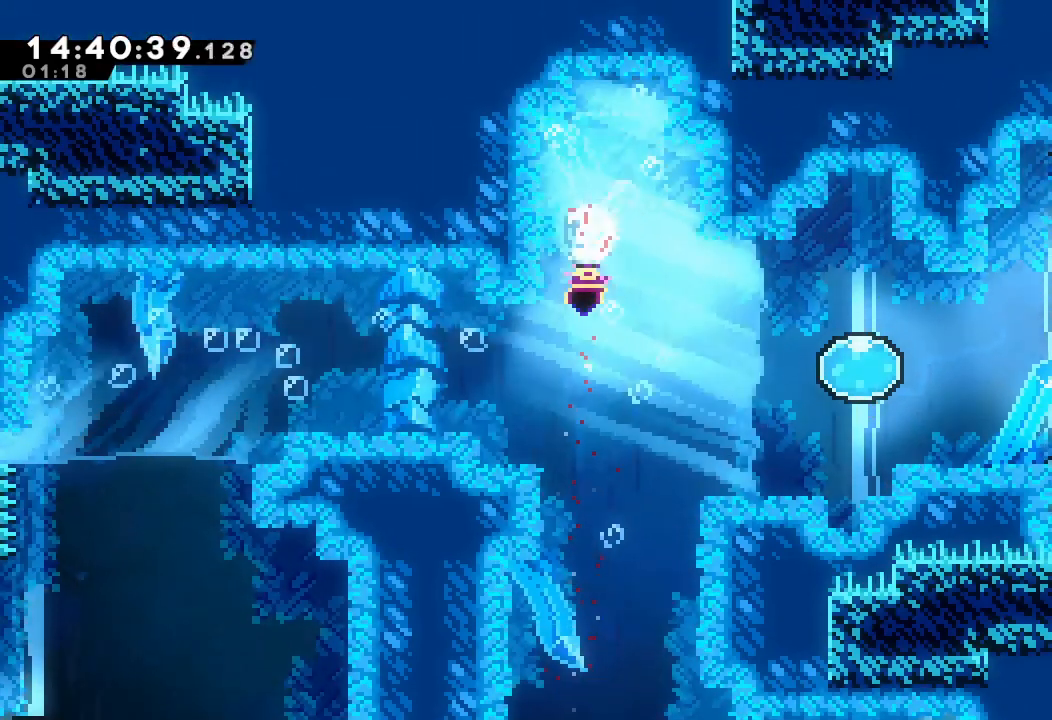
{"keys": ["right", "s"], "events": [[67, "down", "up"], [67, "s", "up"], [134, "right", "down"], [167, "s", "down"], [367, "s", "up"], [467, "s", "down"]]}
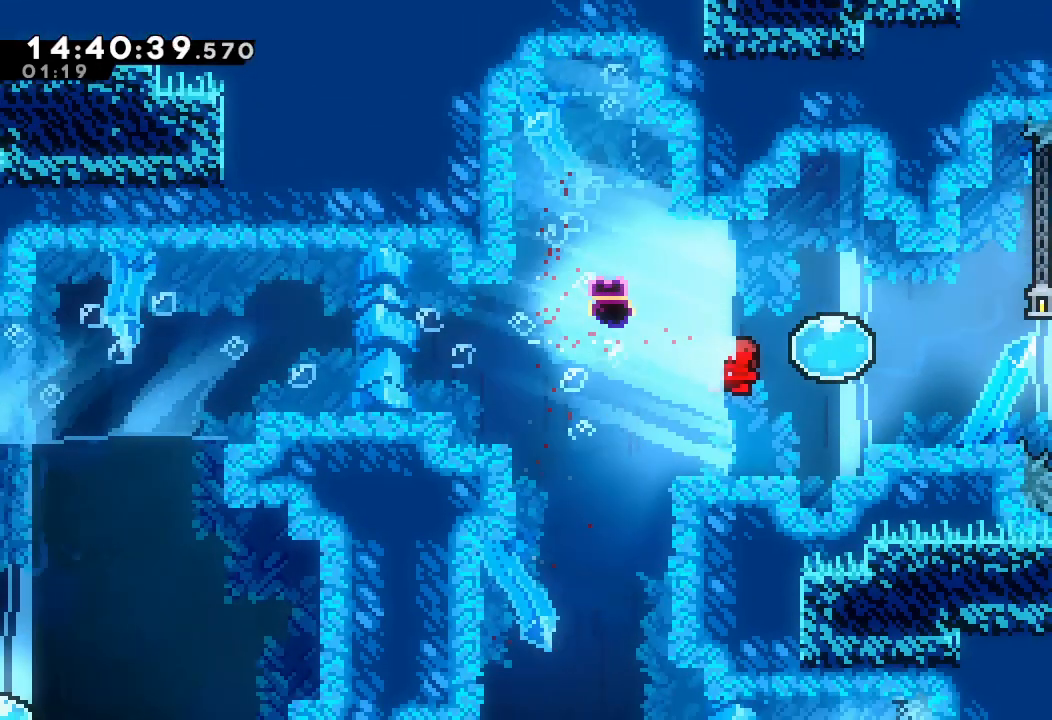
{"keys": ["d", "right"], "events": [[100, "s", "up"], [167, "down", "down"], [300, "s", "down"], [400, "s", "up"], [467, "d", "down"], [467, "down", "up"]]}
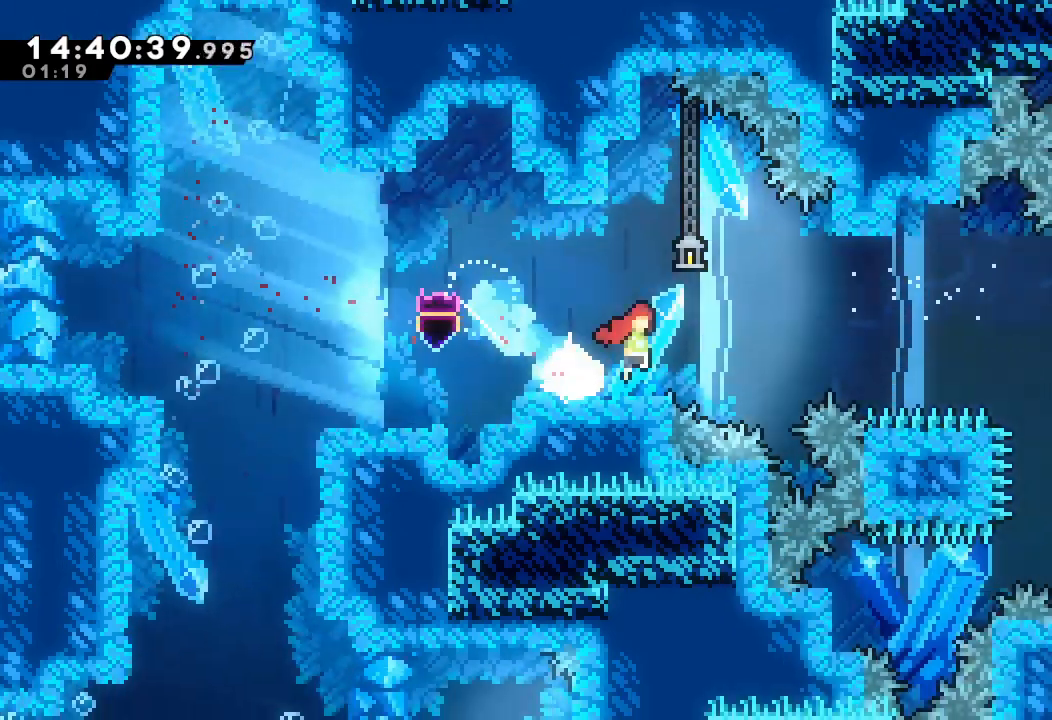
{"keys": ["d", "right"], "events": []}
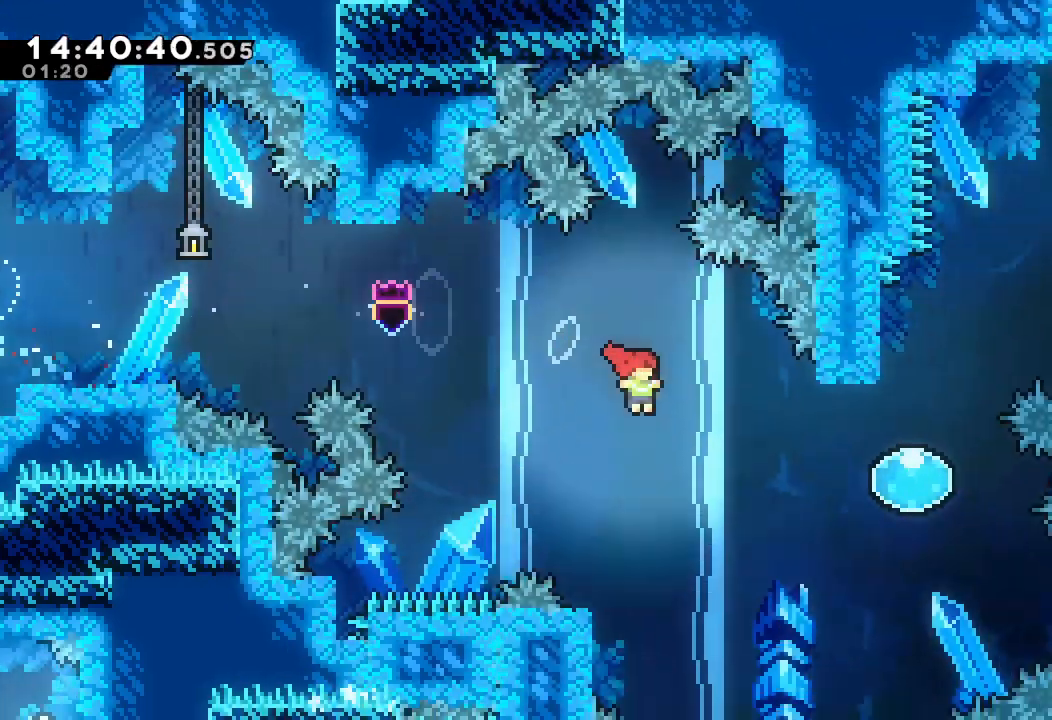
{"keys": ["s", "up"], "events": [[34, "d", "up"], [134, "s", "down"], [300, "s", "up"], [367, "right", "up"], [400, "s", "down"], [400, "up", "down"]]}
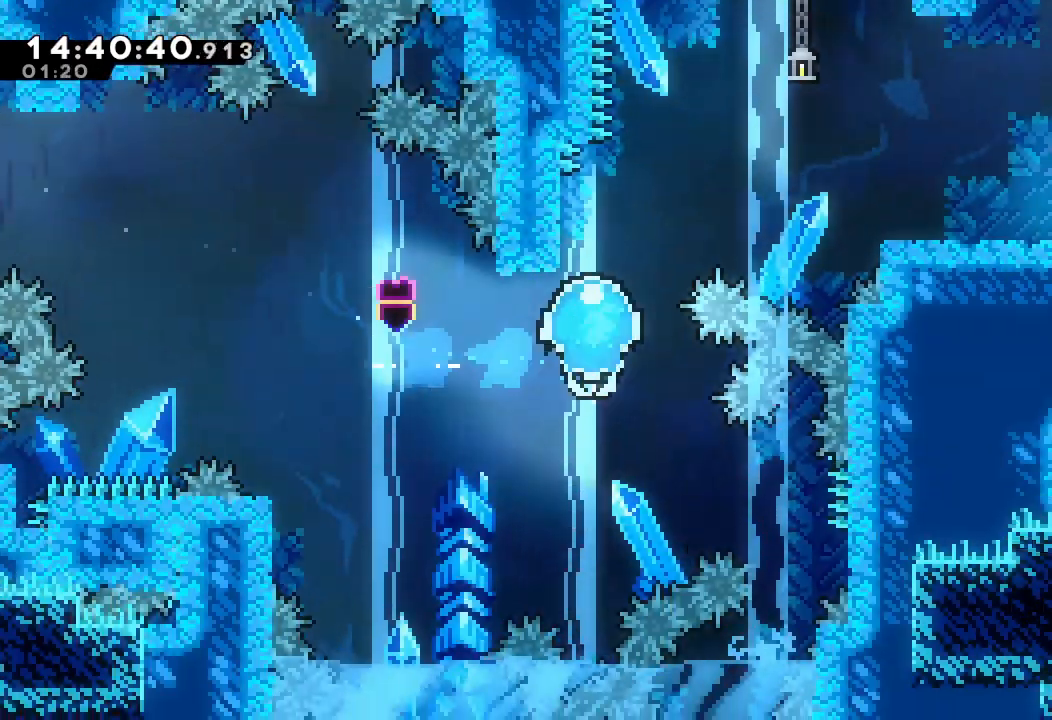
{"keys": ["d", "right", "up"], "events": [[34, "s", "up"], [67, "right", "down"], [100, "d", "down"]]}
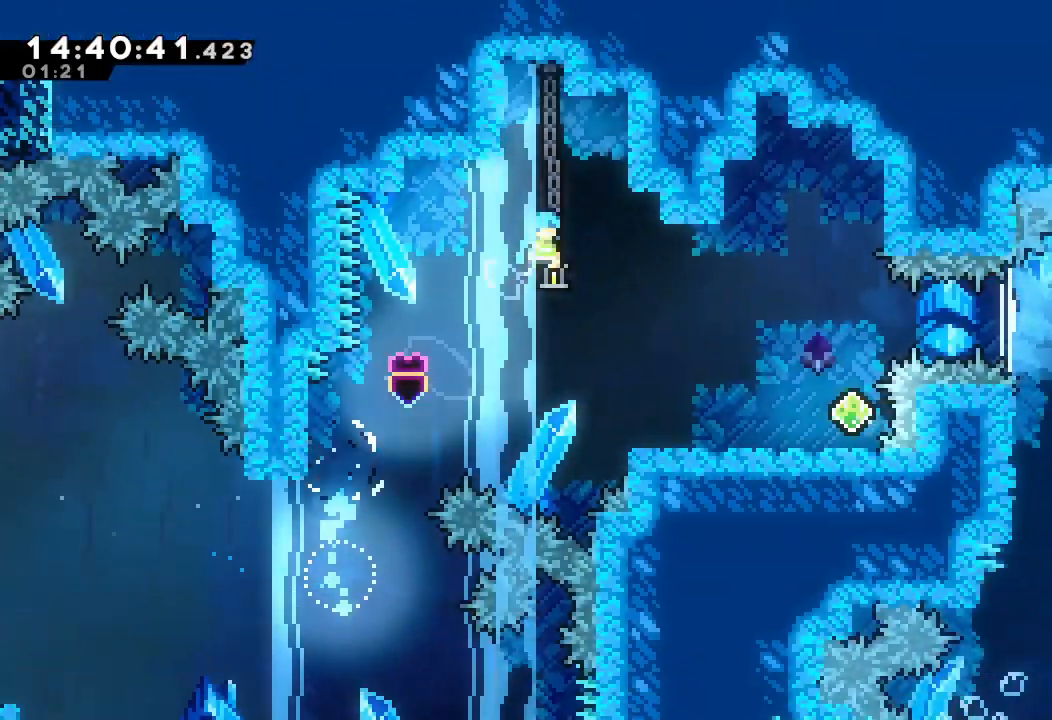
{"keys": ["right"], "events": [[167, "up", "up"], [467, "d", "up"]]}
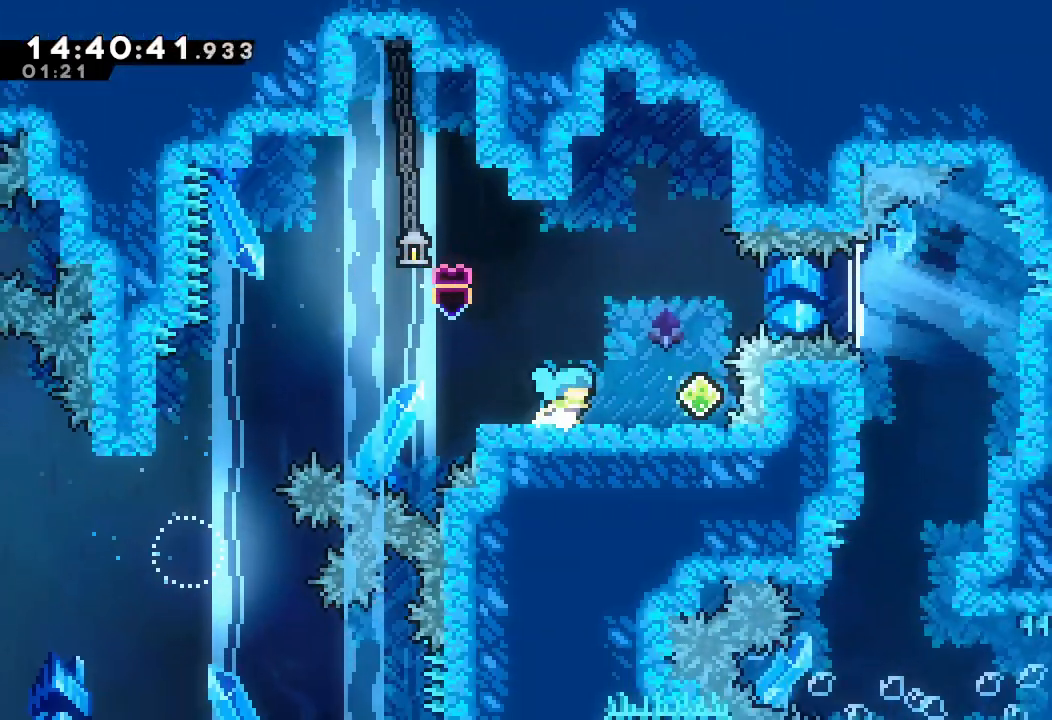
{"keys": ["d"], "events": [[267, "right", "up"], [467, "d", "down"]]}
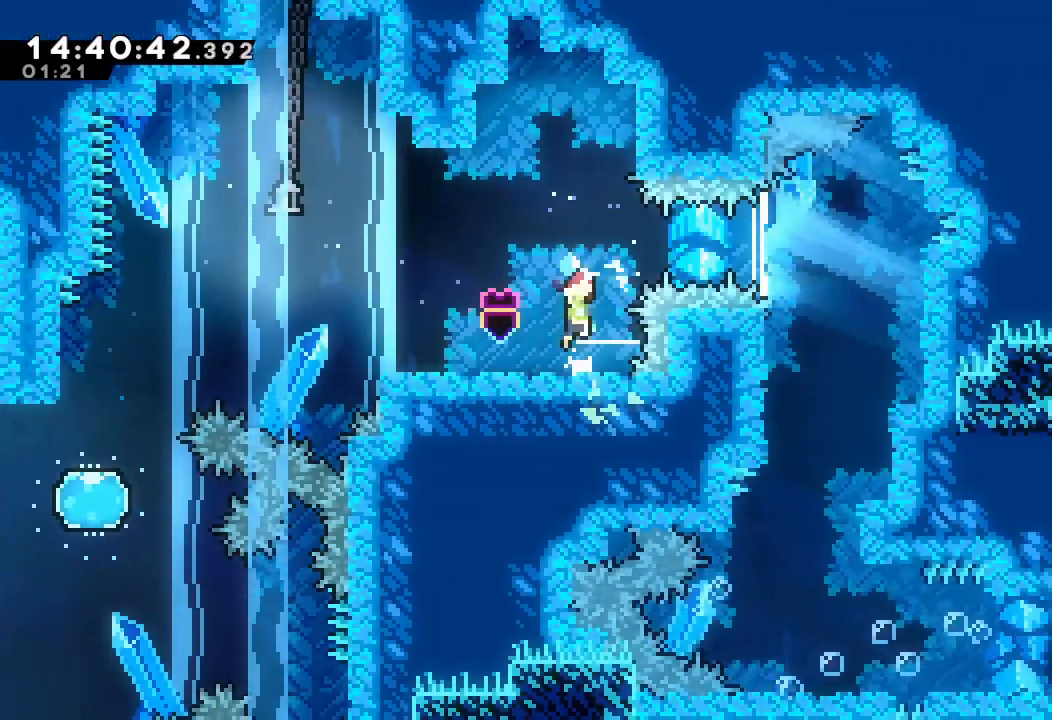
{"keys": ["right"], "events": [[200, "d", "up"], [234, "right", "down"], [234, "s", "down"], [467, "s", "up"]]}
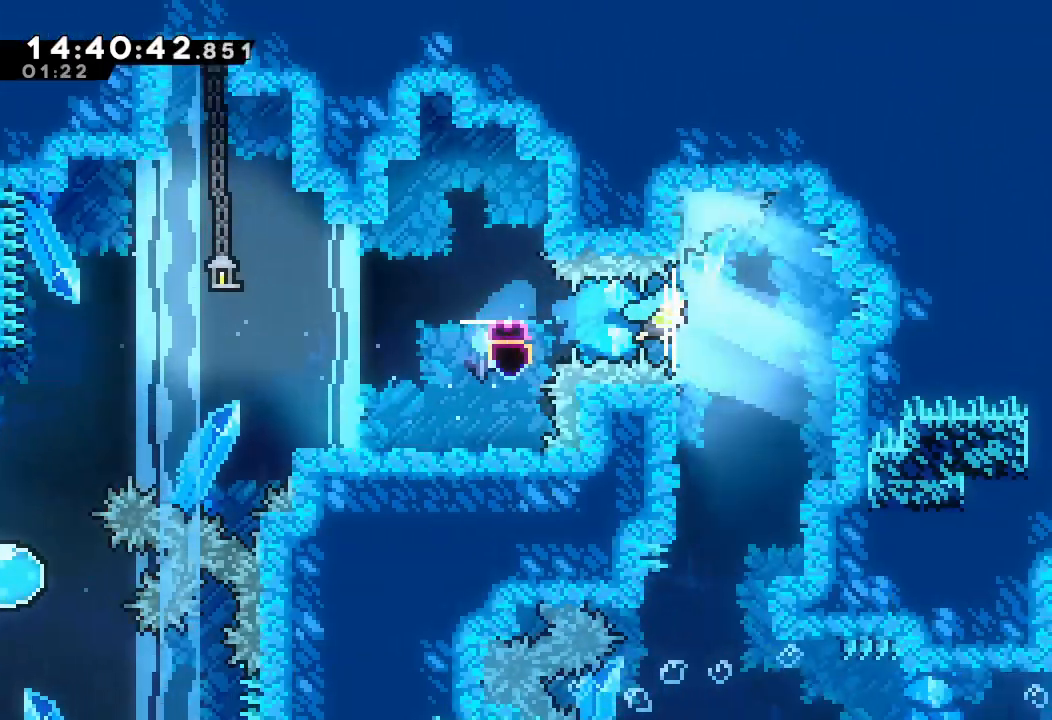
{"keys": ["down"], "events": [[67, "down", "down"], [67, "right", "up"]]}
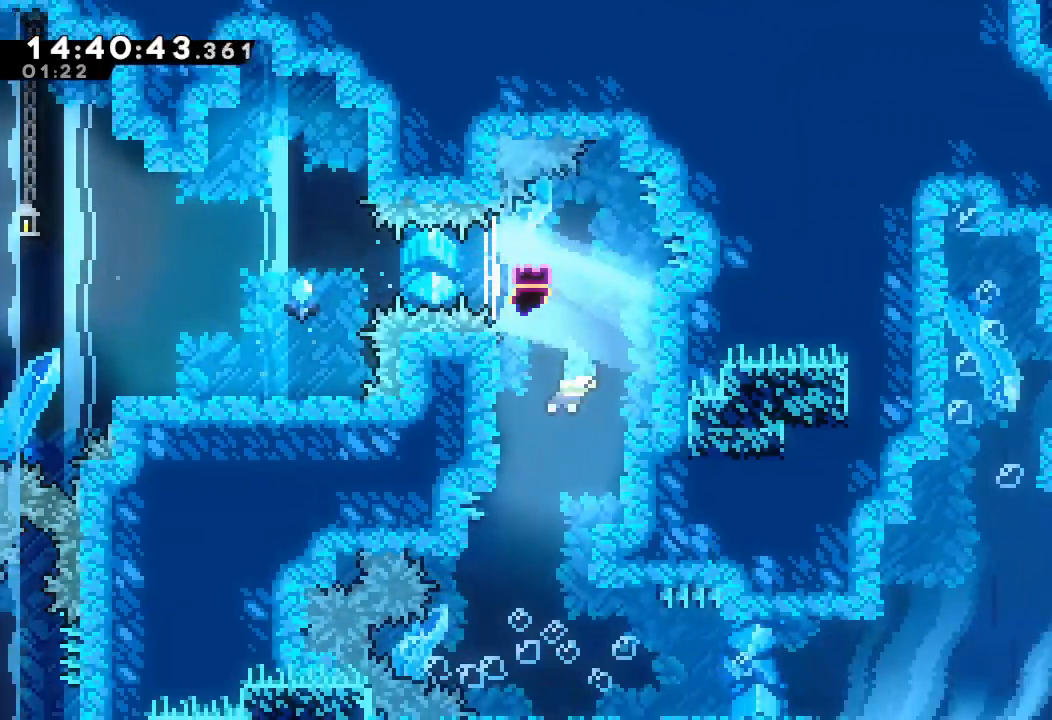
{"keys": ["down"], "events": [[134, "left", "down"], [267, "left", "up"]]}
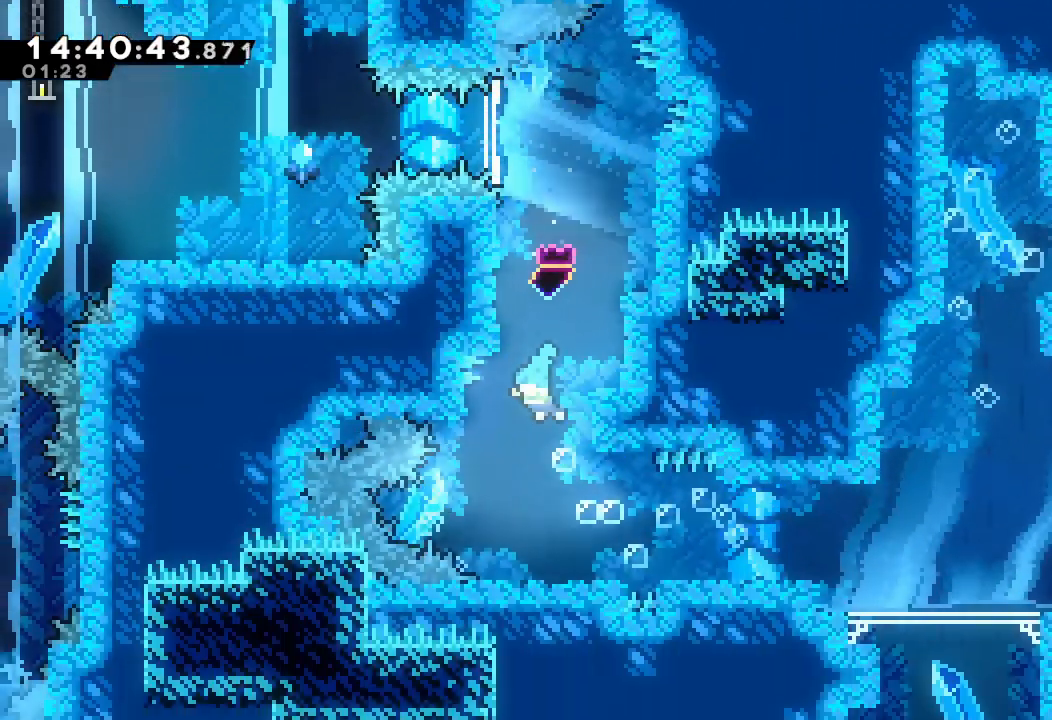
{"keys": ["right"], "events": [[200, "right", "down"], [434, "down", "up"]]}
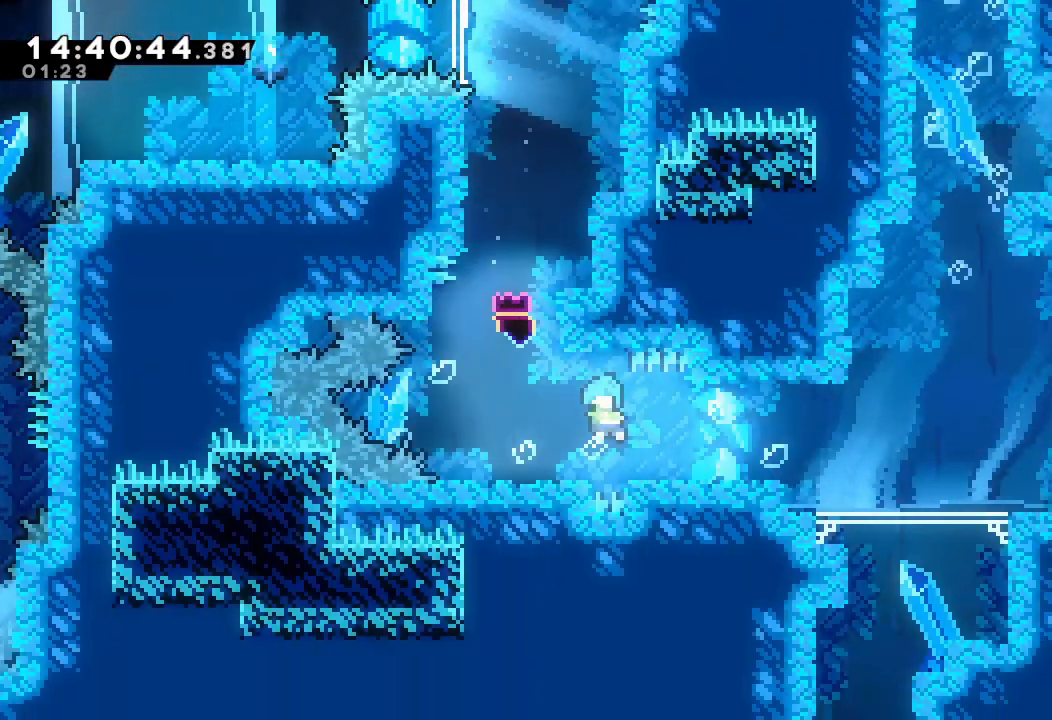
{"keys": ["right"], "events": []}
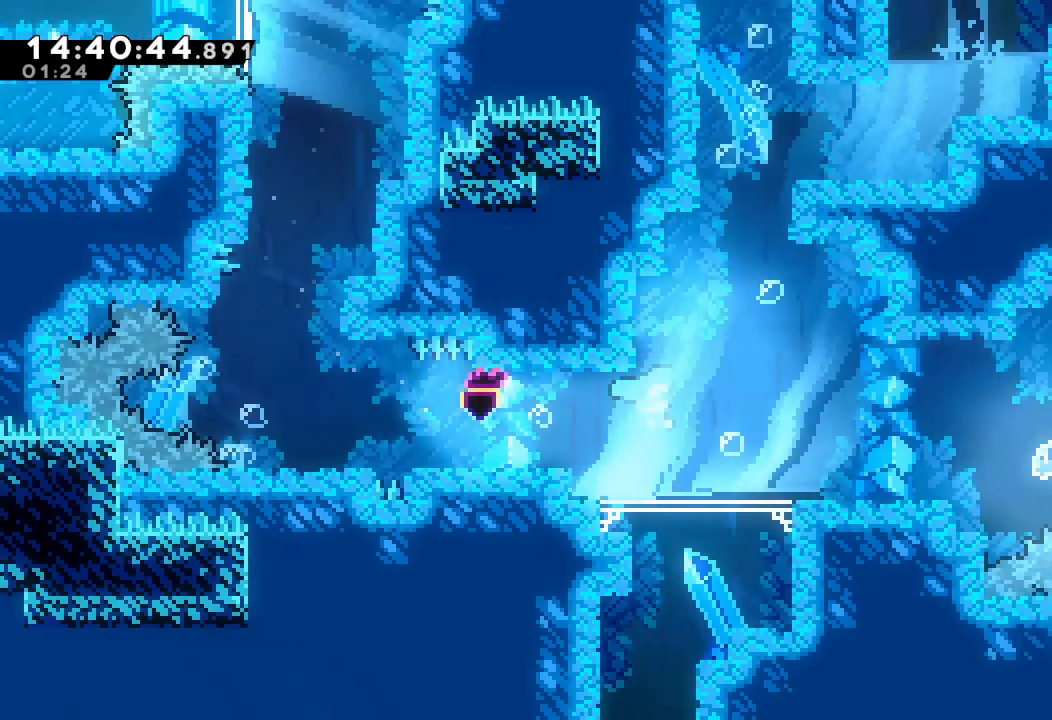
{"keys": ["right"], "events": [[234, "down", "down"], [300, "down", "up"]]}
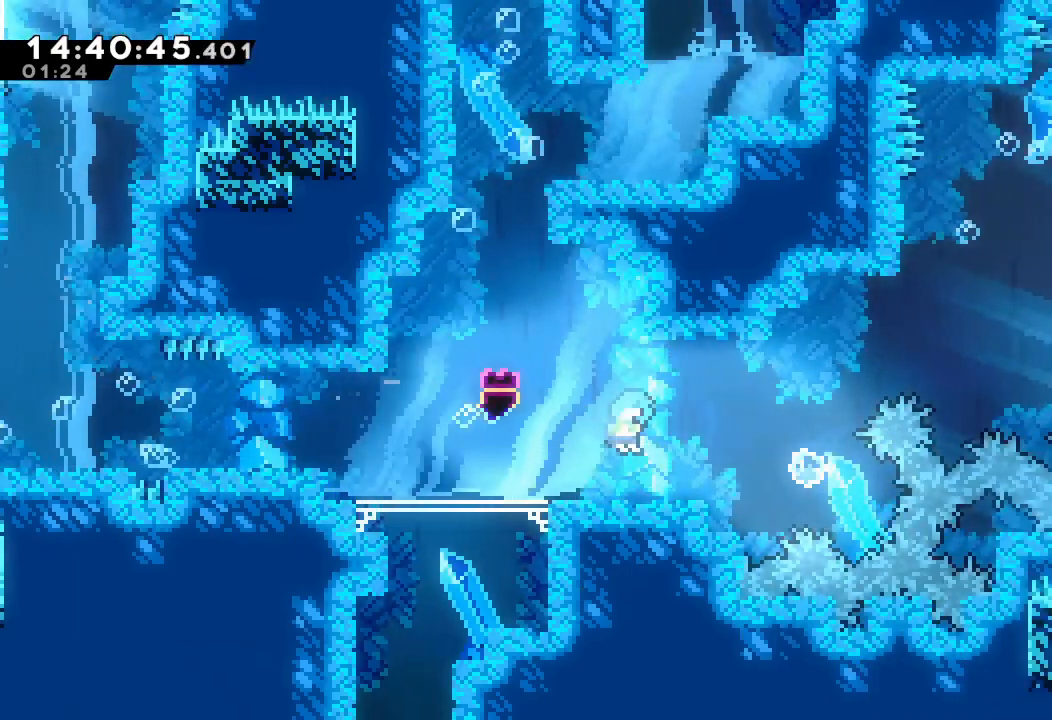
{"keys": ["right"], "events": []}
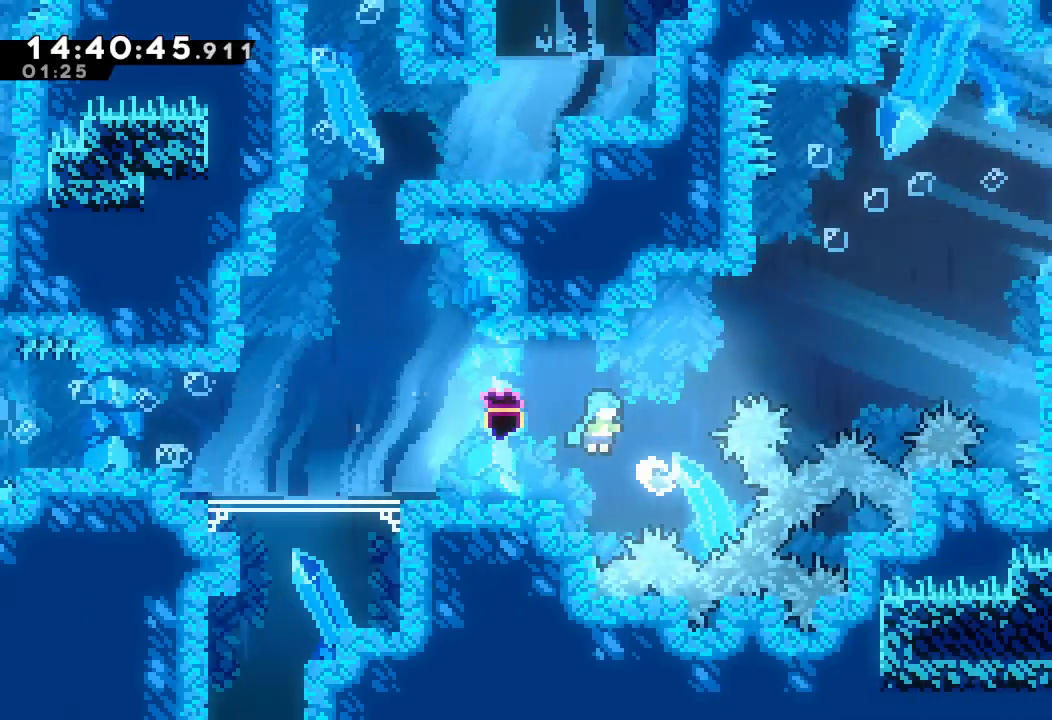
{"keys": ["right", "up"], "events": [[200, "up", "down"]]}
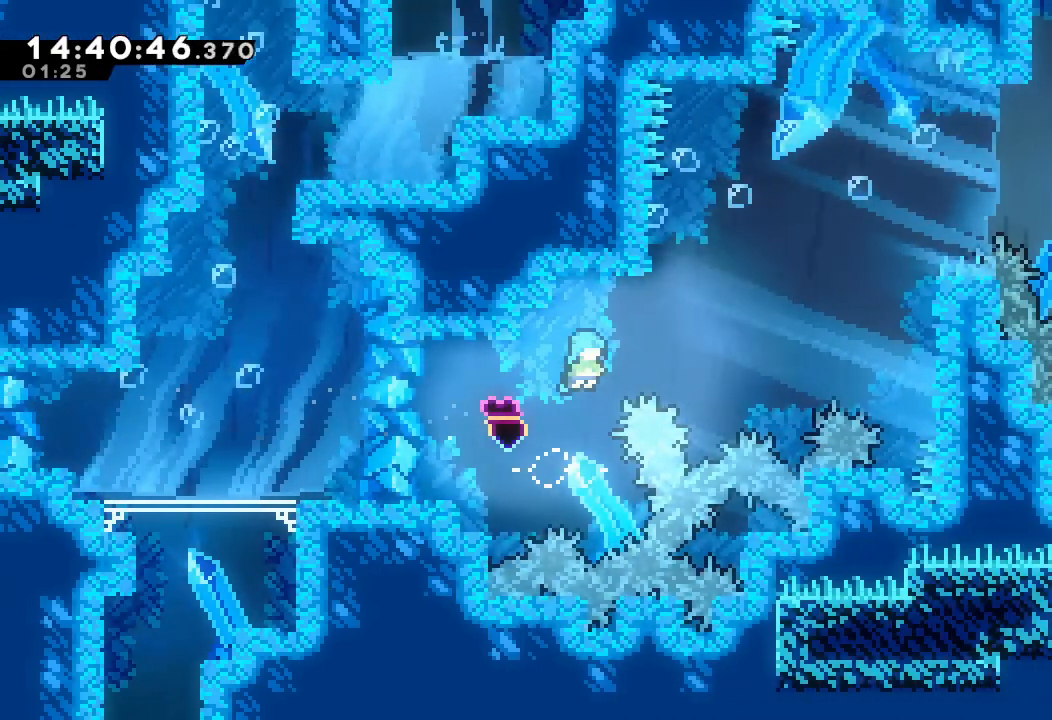
{"keys": ["right", "up"], "events": []}
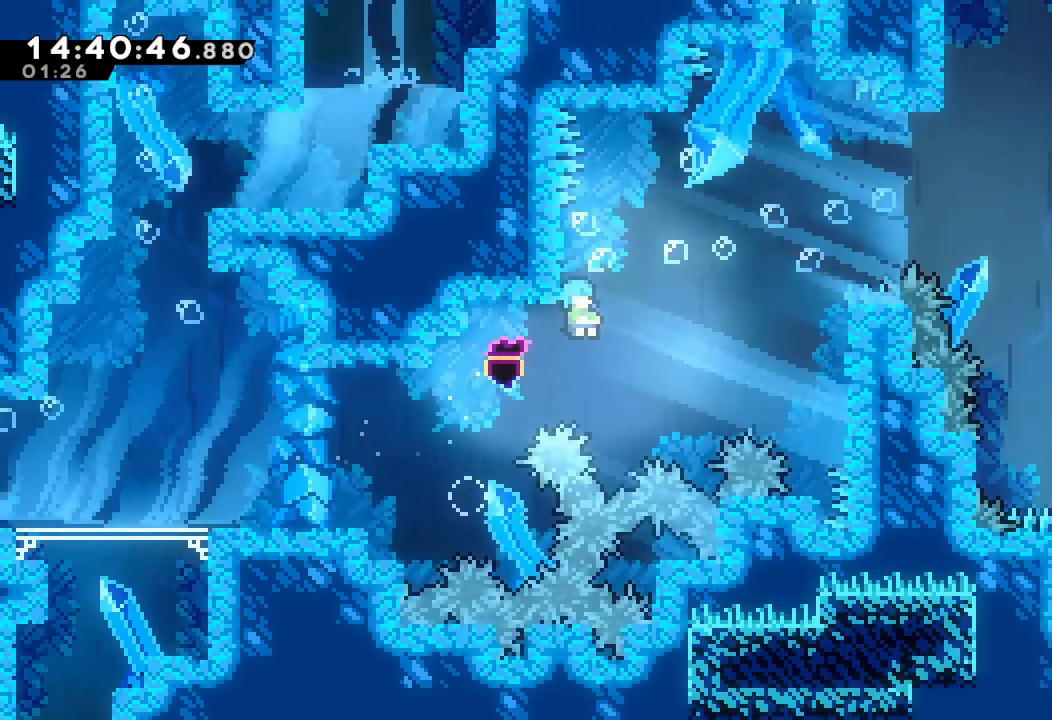
{"keys": ["right"], "events": [[467, "up", "up"]]}
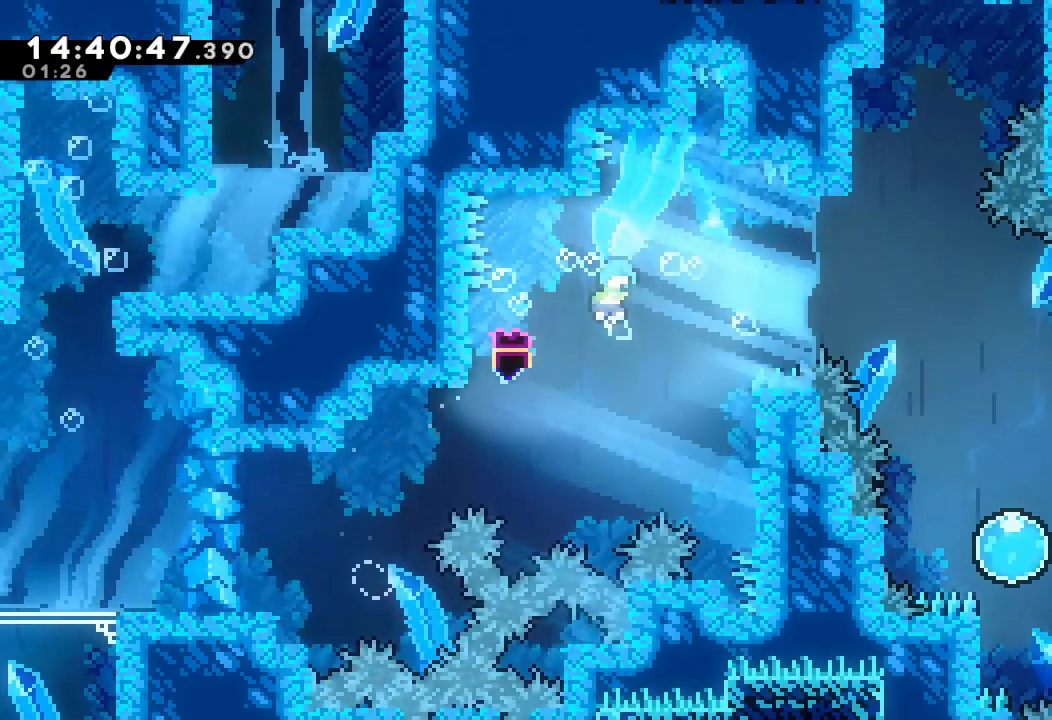
{"keys": ["right"], "events": []}
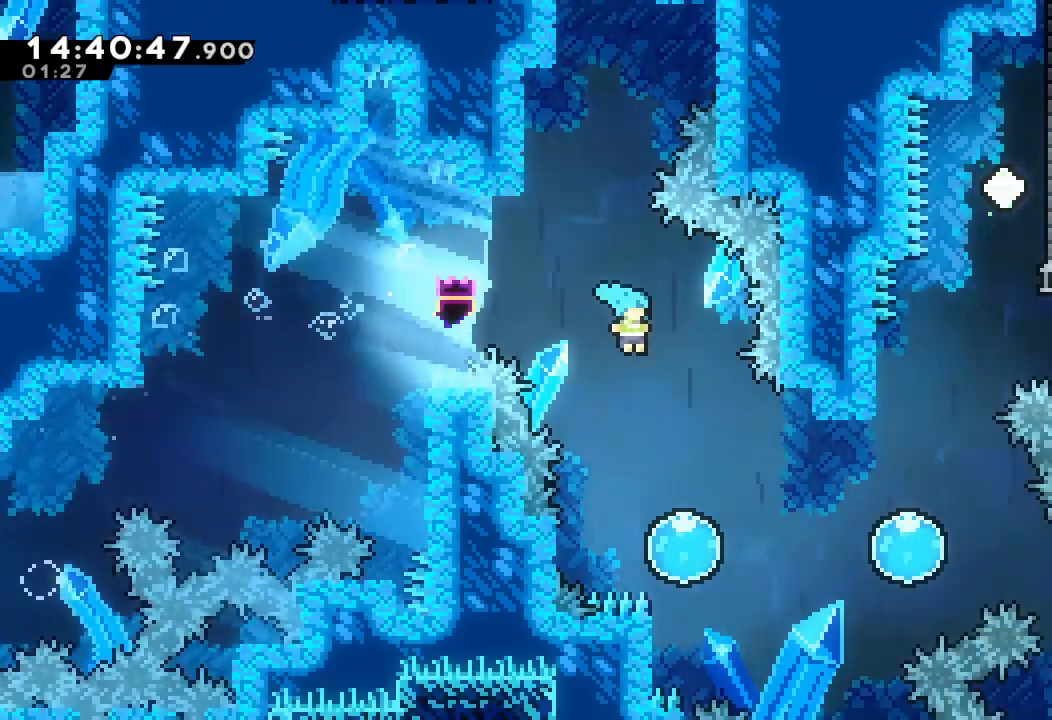
{"keys": ["right", "s"], "events": [[100, "right", "up"], [467, "right", "down"], [500, "s", "down"]]}
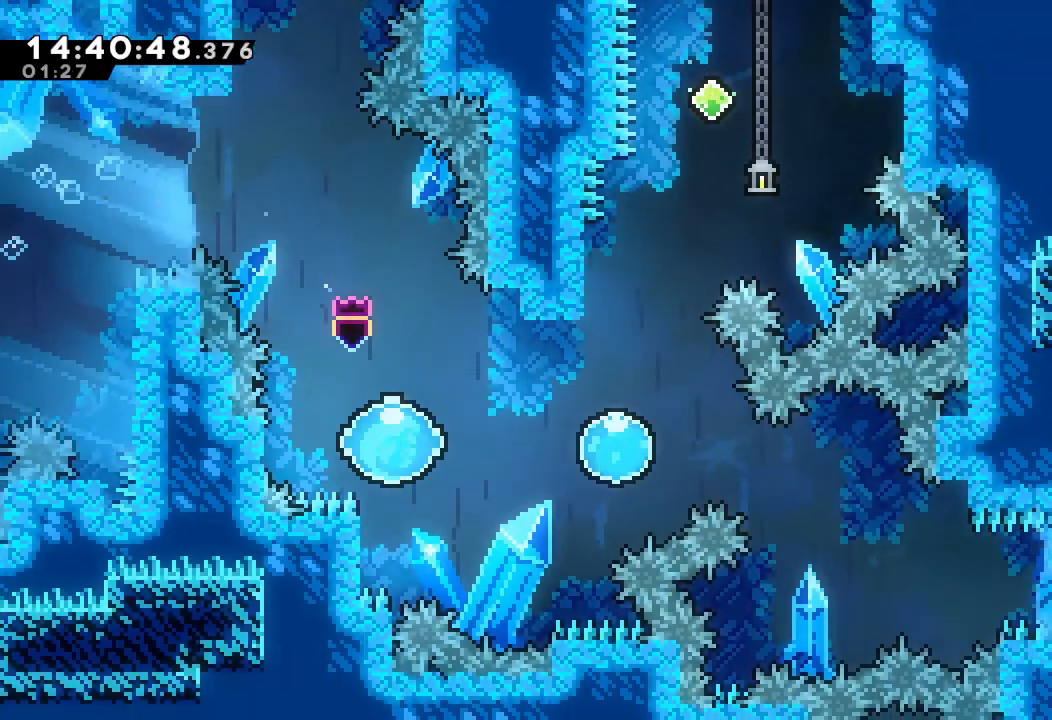
{"keys": [], "events": [[134, "s", "up"], [234, "right", "up"], [267, "s", "down"], [267, "up", "down"], [434, "s", "up"], [467, "up", "up"]]}
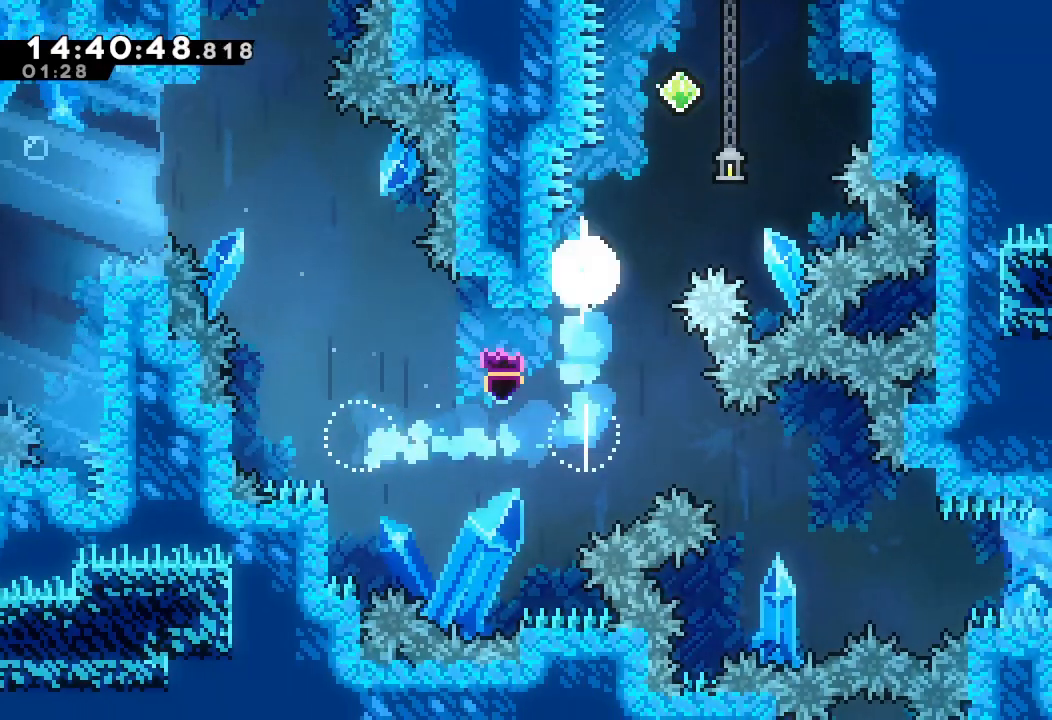
{"keys": ["d"], "events": [[34, "d", "down"]]}